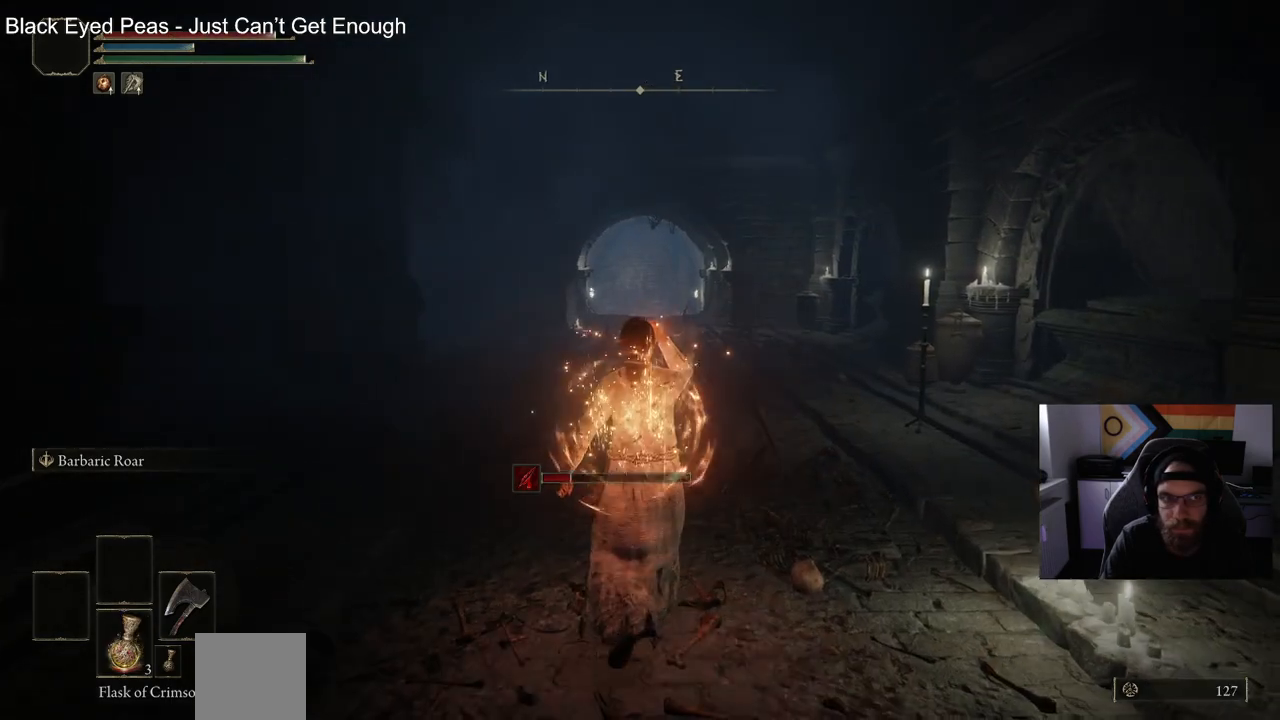
Gameplay with a controller (PlayStation layout); each line is a JSON object with the inputs held at the frame after it. "events" lists button and stick changes between this image and that frame as [ms after this image, input, new state], when the widget could be followed in between.
{"buttons": ["CIRCLE"], "left_stick": "up", "right_stick": "center", "events": []}
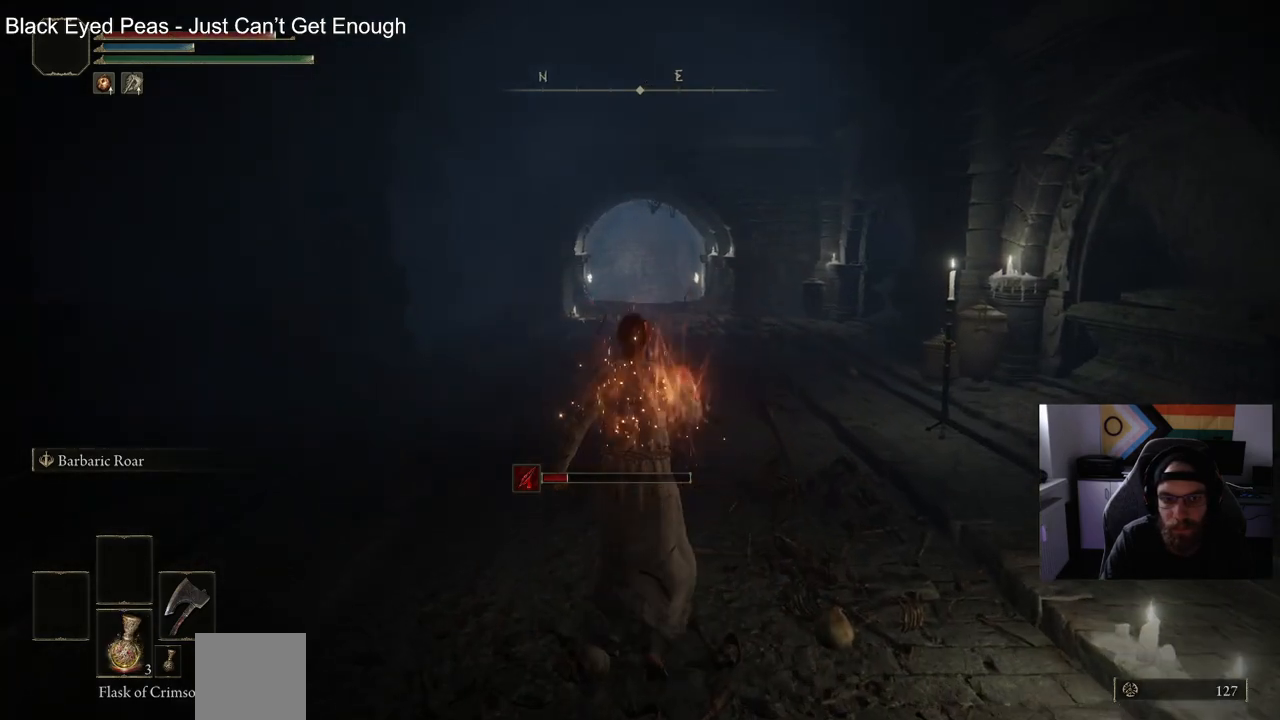
{"buttons": ["CIRCLE"], "left_stick": "up", "right_stick": "center", "events": []}
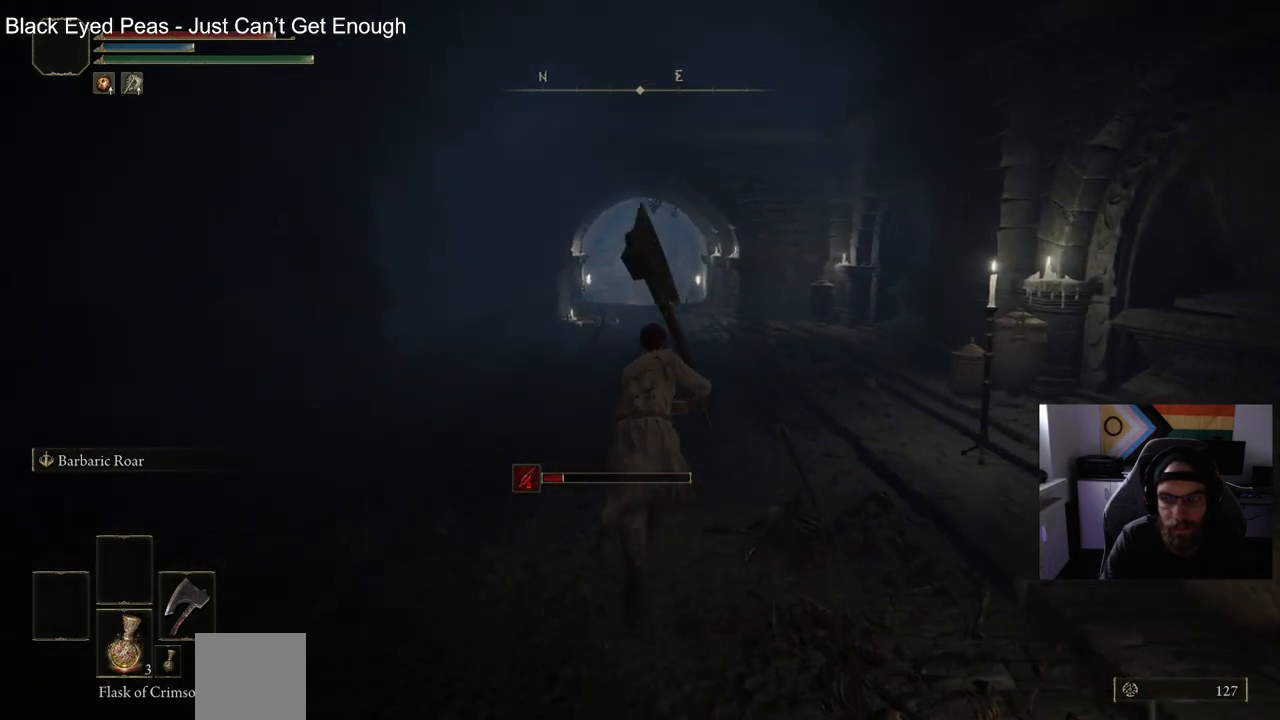
{"buttons": [], "left_stick": "up", "right_stick": "center", "events": [[467, "CIRCLE", "up"]]}
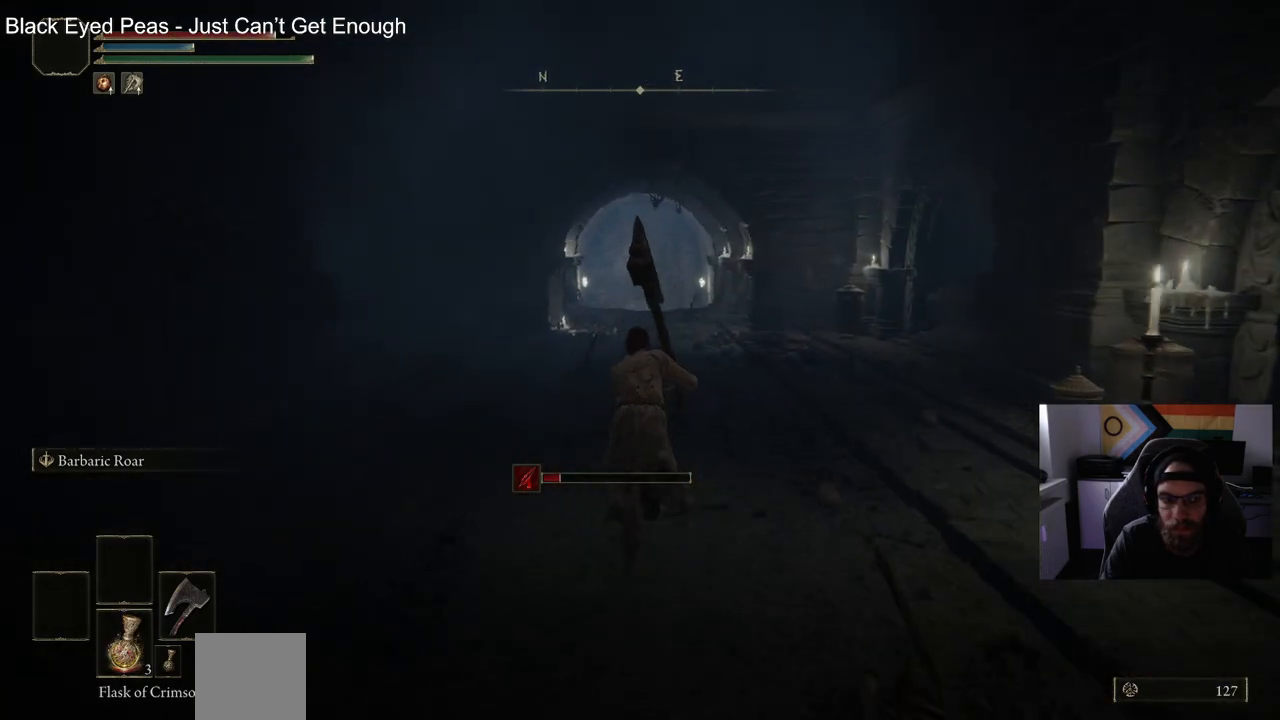
{"buttons": [], "left_stick": "center", "right_stick": "center"}
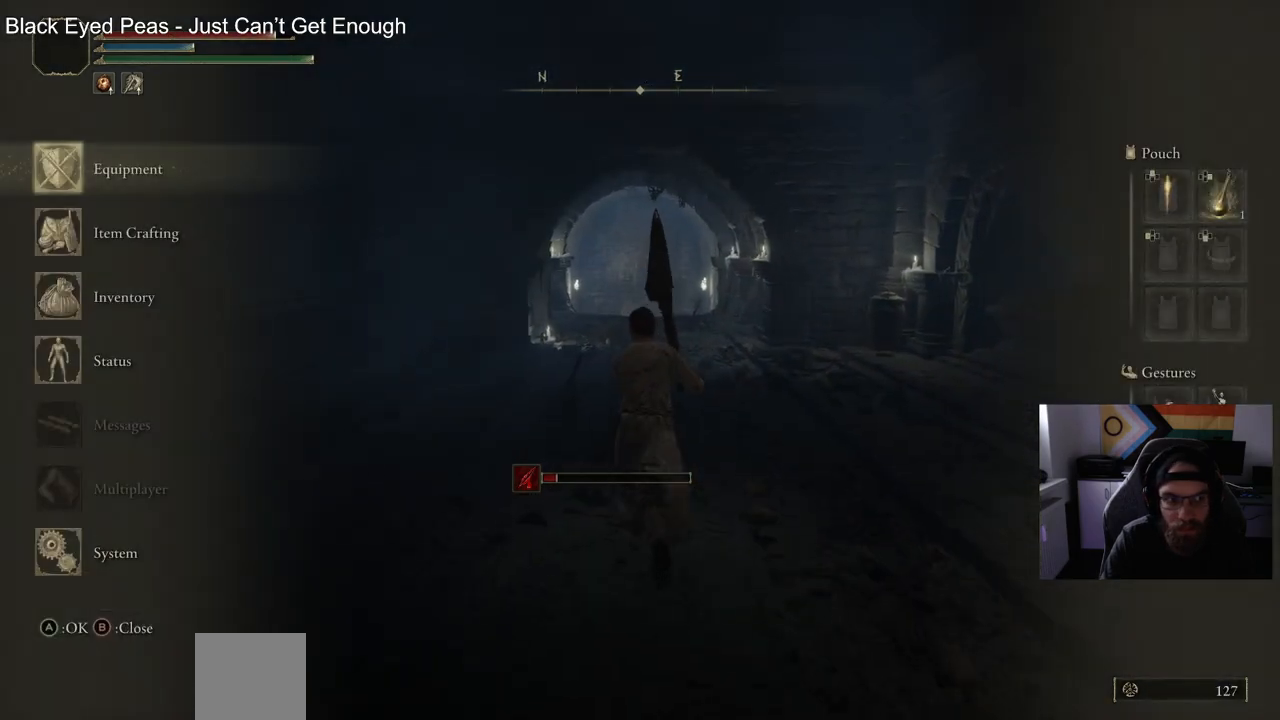
{"buttons": ["DPAD_DOWN"], "left_stick": "center", "right_stick": "center", "events": [[117, "CROSS", "down"], [200, "CROSS", "up"], [333, "DPAD_DOWN", "down"], [383, "DPAD_DOWN", "up"], [500, "DPAD_DOWN", "down"]]}
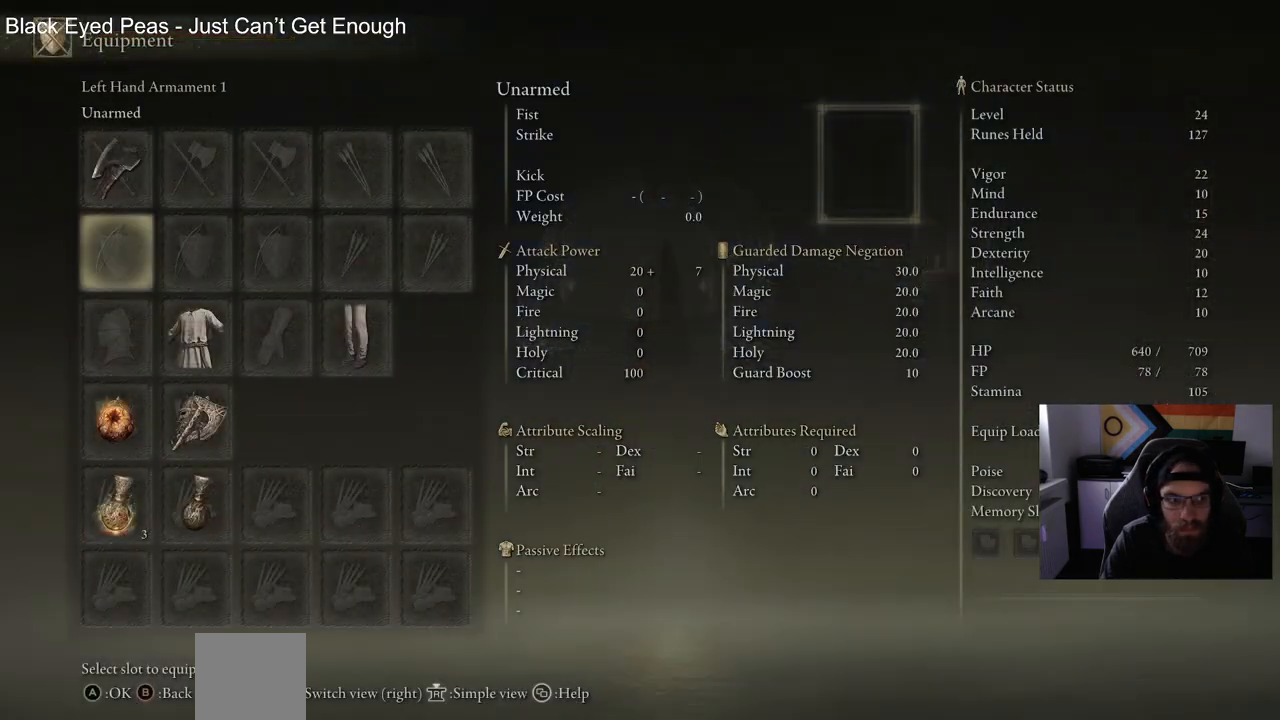
{"buttons": [], "left_stick": "center", "right_stick": "center", "events": [[83, "DPAD_DOWN", "up"], [183, "DPAD_DOWN", "down"], [300, "DPAD_DOWN", "up"], [367, "DPAD_DOWN", "down"], [483, "DPAD_DOWN", "up"]]}
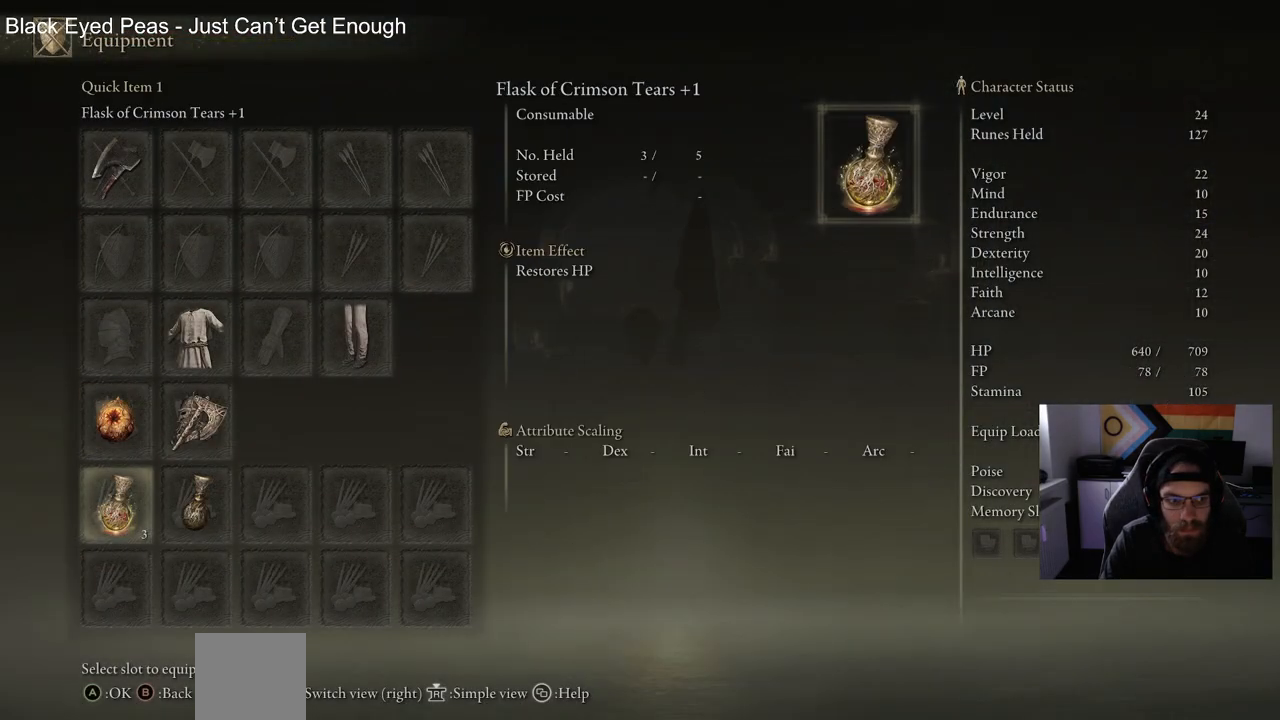
{"buttons": [], "left_stick": "center", "right_stick": "center", "events": [[67, "DPAD_DOWN", "down"], [150, "DPAD_DOWN", "up"], [167, "CROSS", "down"], [283, "CROSS", "up"]]}
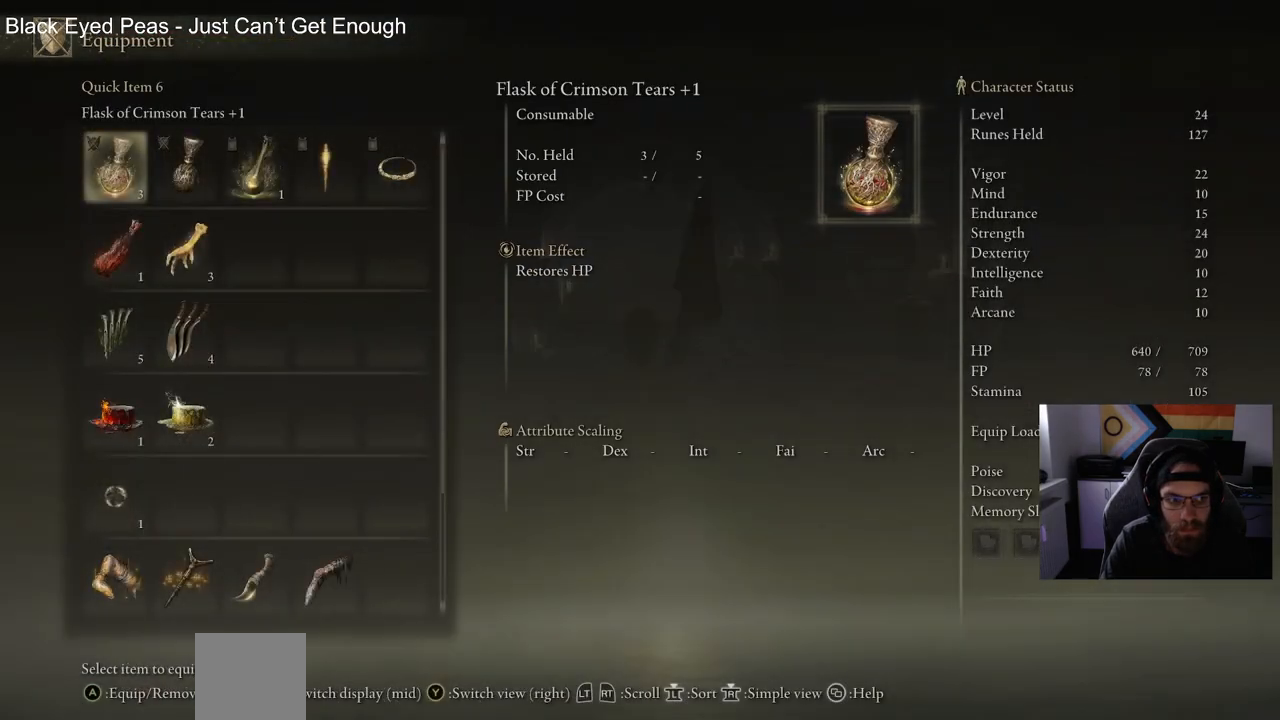
{"buttons": [], "left_stick": "center", "right_stick": "center", "events": [[200, "DPAD_DOWN", "down"], [300, "DPAD_DOWN", "up"], [400, "DPAD_DOWN", "down"], [500, "DPAD_DOWN", "up"]]}
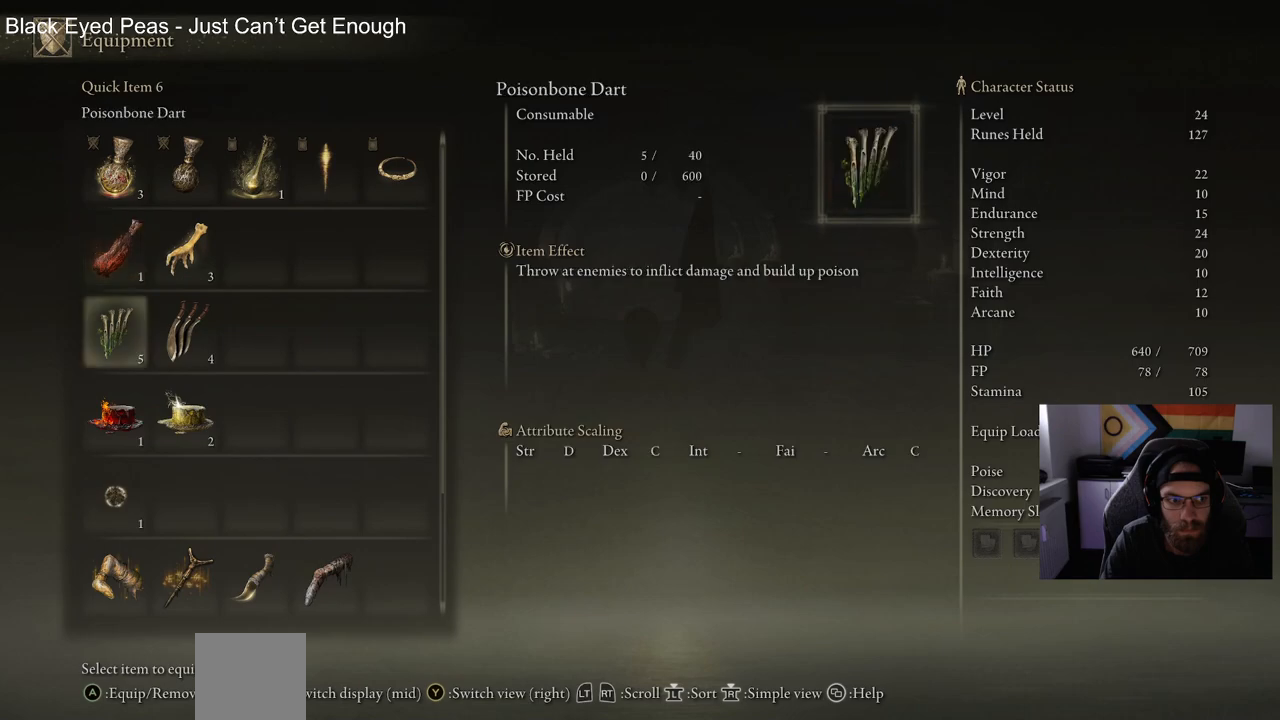
{"buttons": [], "left_stick": "center", "right_stick": "center", "events": []}
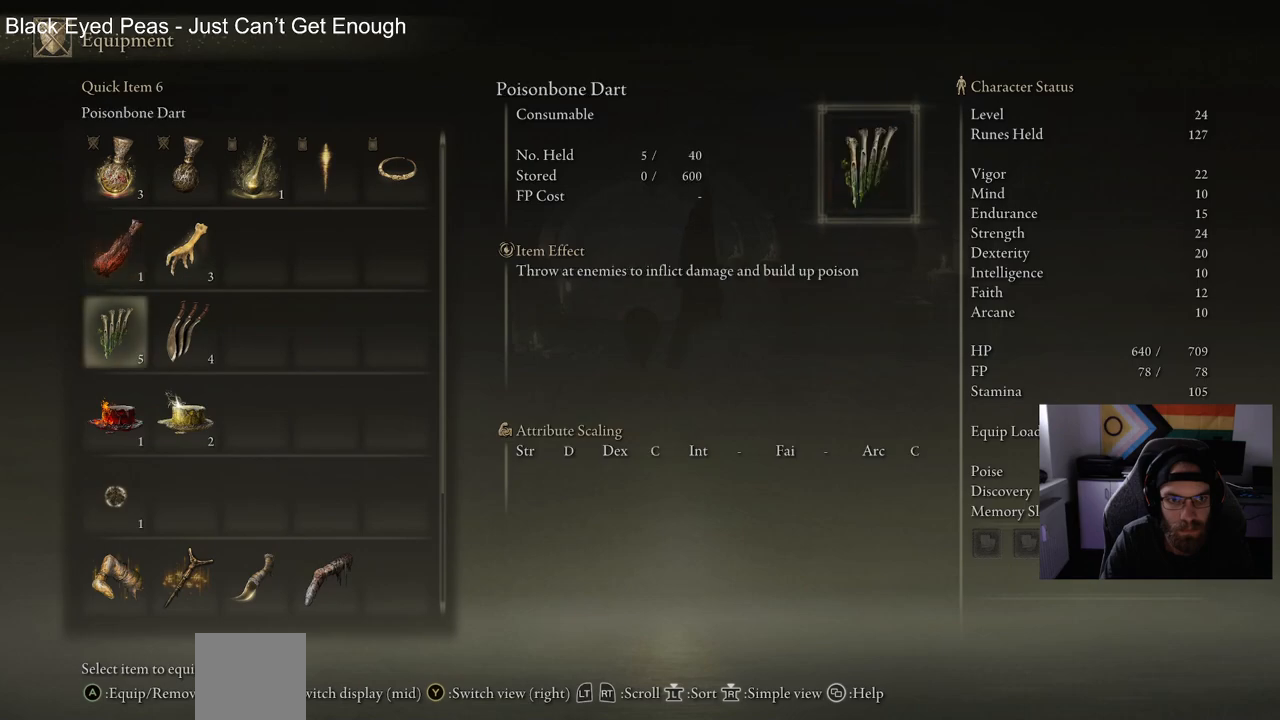
{"buttons": [], "left_stick": "center", "right_stick": "center", "events": [[400, "CROSS", "down"], [500, "CROSS", "up"]]}
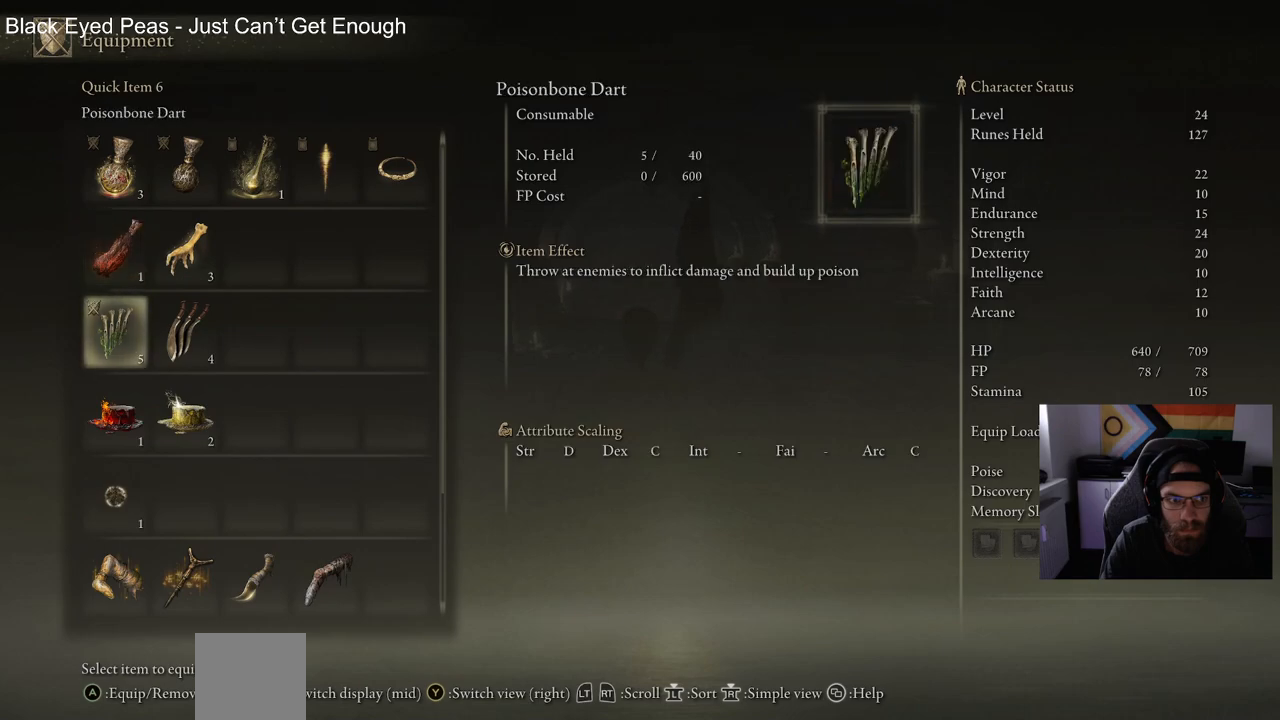
{"buttons": [], "left_stick": "up", "right_stick": "center", "events": [[200, "CIRCLE", "down"], [317, "CIRCLE", "up"], [433, "left_stick", "up"]]}
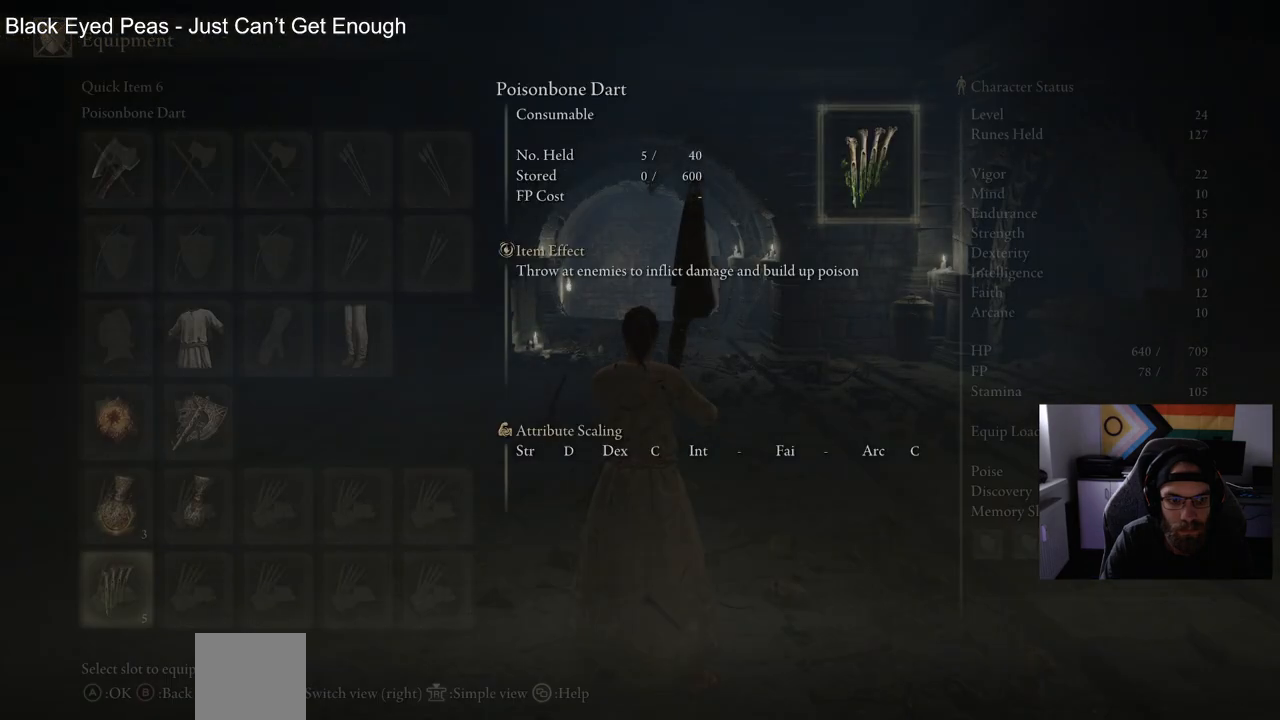
{"buttons": [], "left_stick": "up", "right_stick": "center", "events": [[33, "CIRCLE", "down"], [150, "CIRCLE", "up"], [300, "CIRCLE", "down"], [417, "CIRCLE", "up"]]}
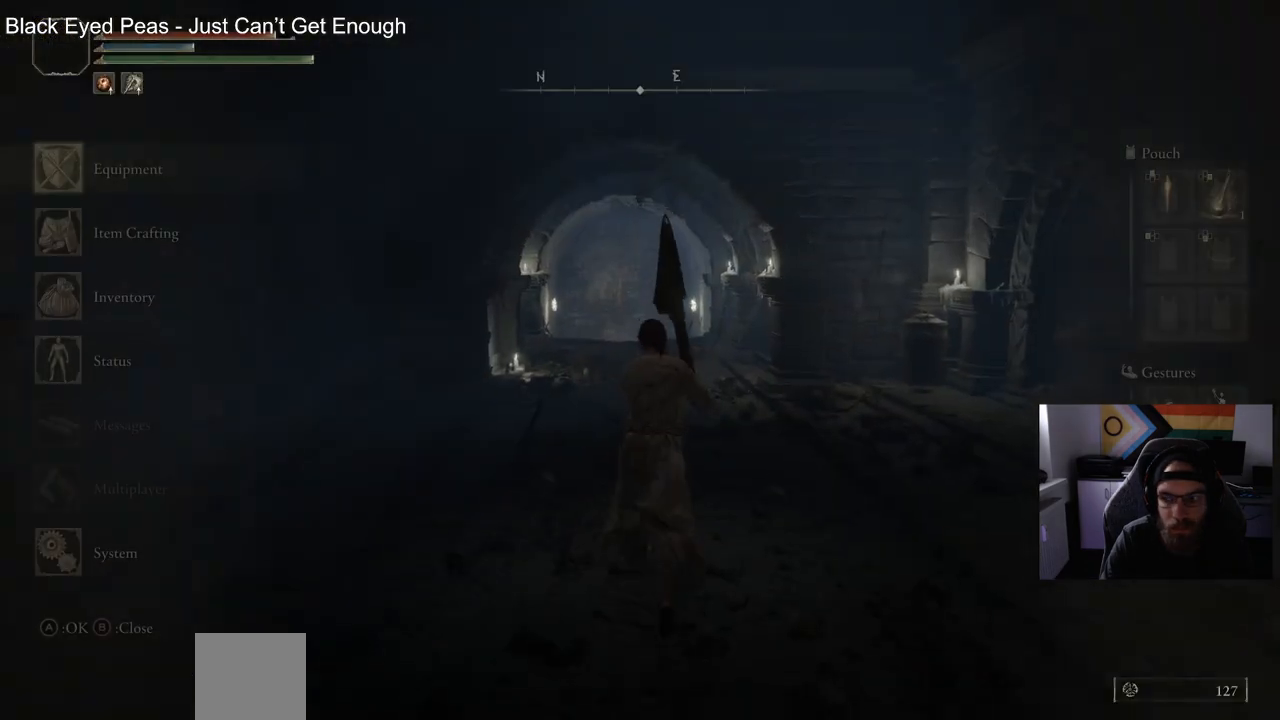
{"buttons": ["CIRCLE"], "left_stick": "up", "right_stick": "center", "events": [[100, "CIRCLE", "down"]]}
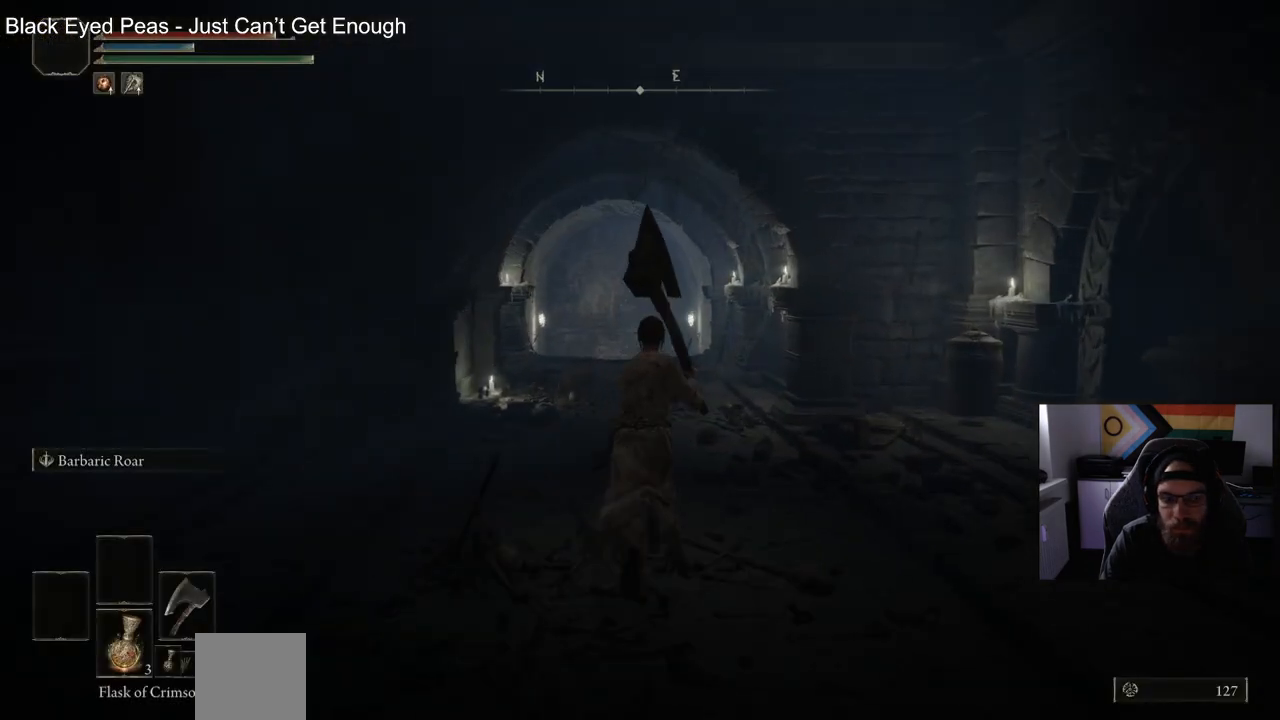
{"buttons": ["CIRCLE", "DPAD_DOWN"], "left_stick": "up", "right_stick": "center", "events": [[267, "DPAD_DOWN", "down"], [317, "DPAD_DOWN", "up"], [450, "DPAD_DOWN", "down"]]}
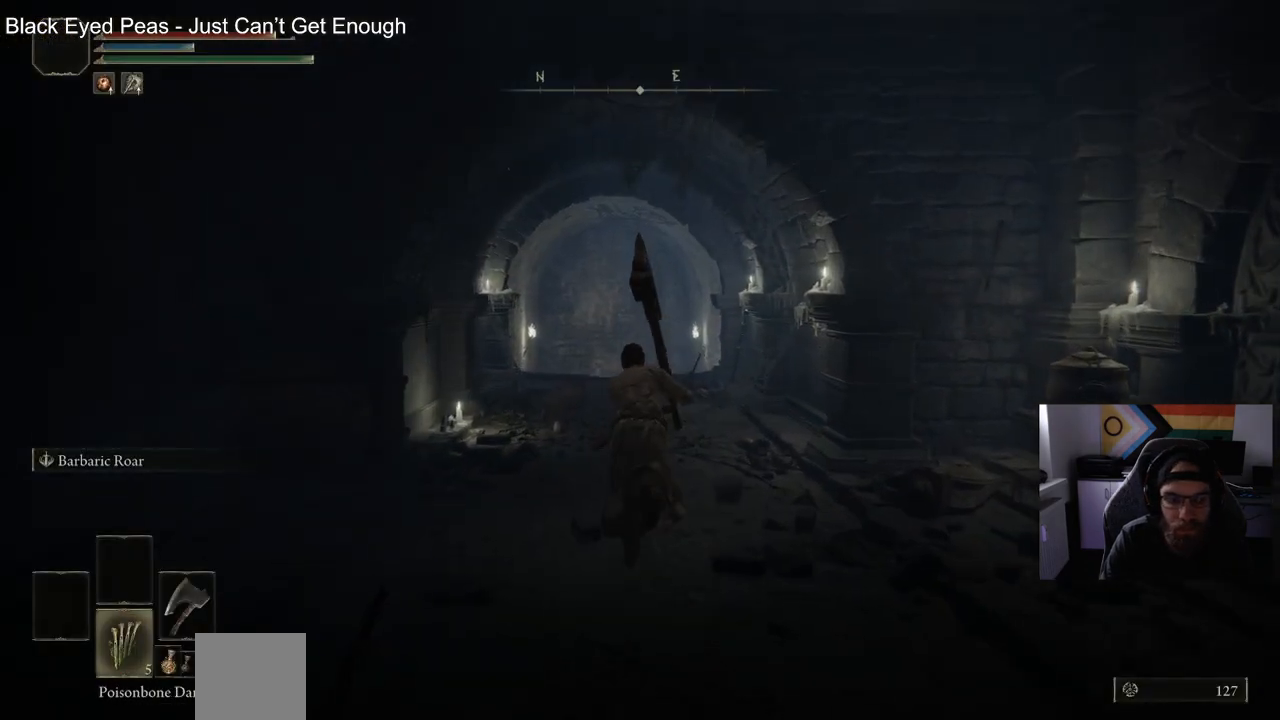
{"buttons": ["CIRCLE"], "left_stick": "up", "right_stick": "center", "events": [[17, "DPAD_DOWN", "up"], [17, "right_stick", "down"], [167, "right_stick", "center"]]}
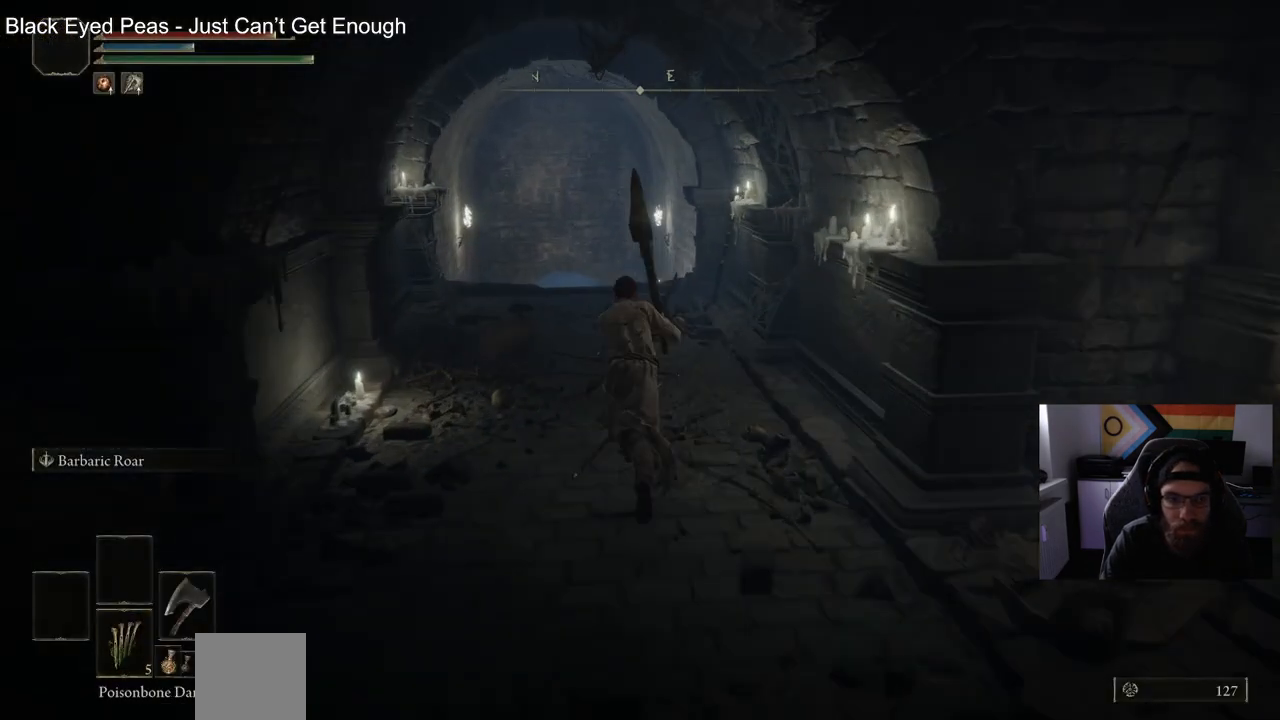
{"buttons": ["CIRCLE"], "left_stick": "up", "right_stick": "center", "events": [[17, "right_stick", "down"], [167, "right_stick", "center"]]}
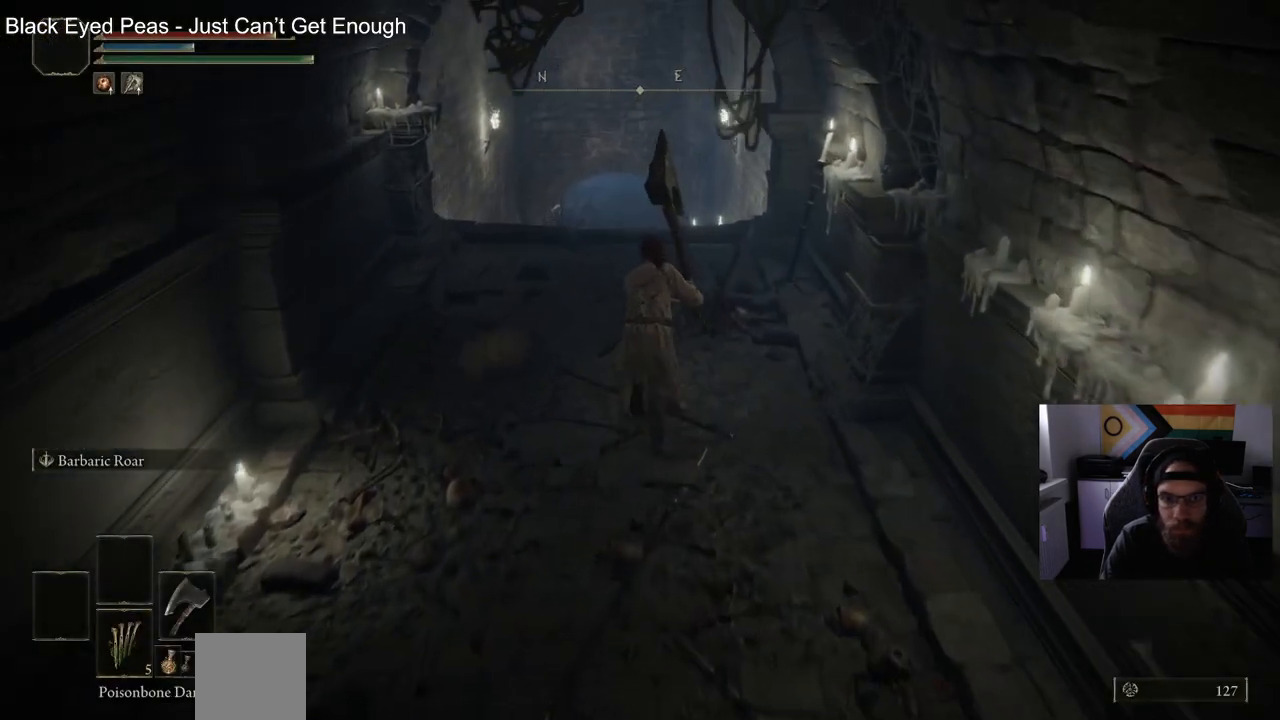
{"buttons": ["CIRCLE"], "left_stick": "up", "right_stick": "center", "events": []}
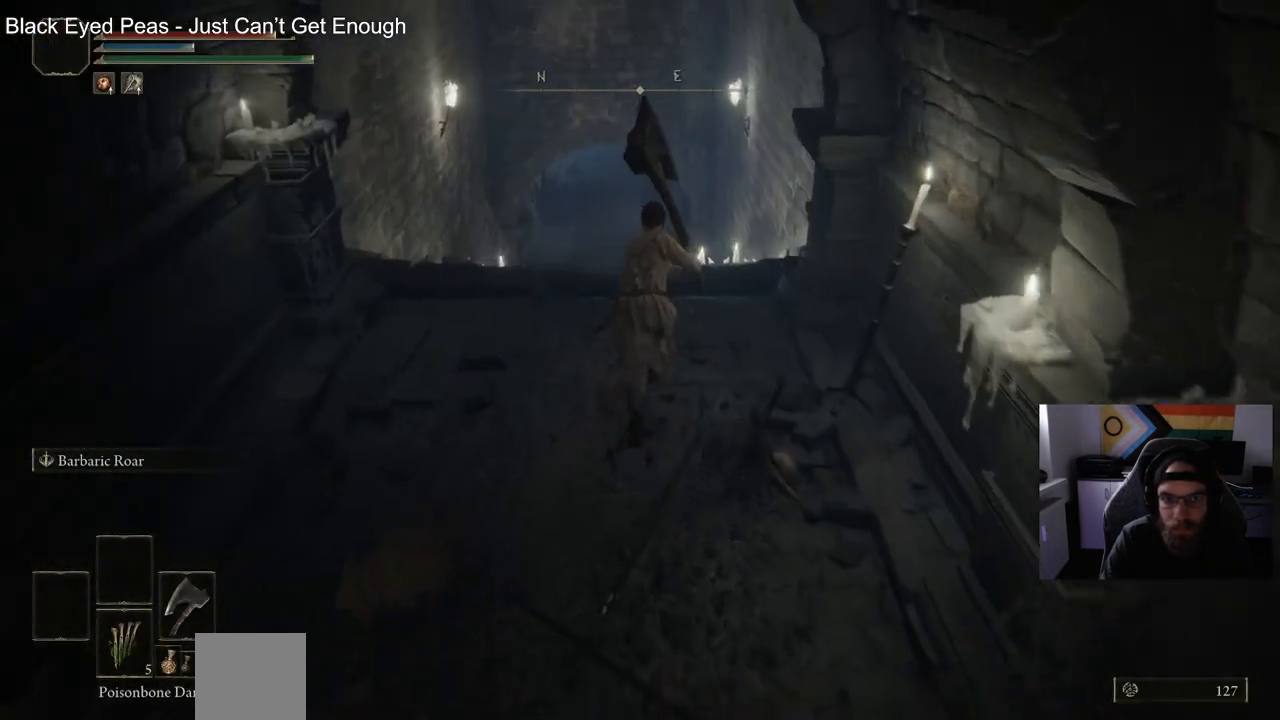
{"buttons": ["CIRCLE"], "left_stick": "up", "right_stick": "up", "events": [[483, "right_stick", "up"]]}
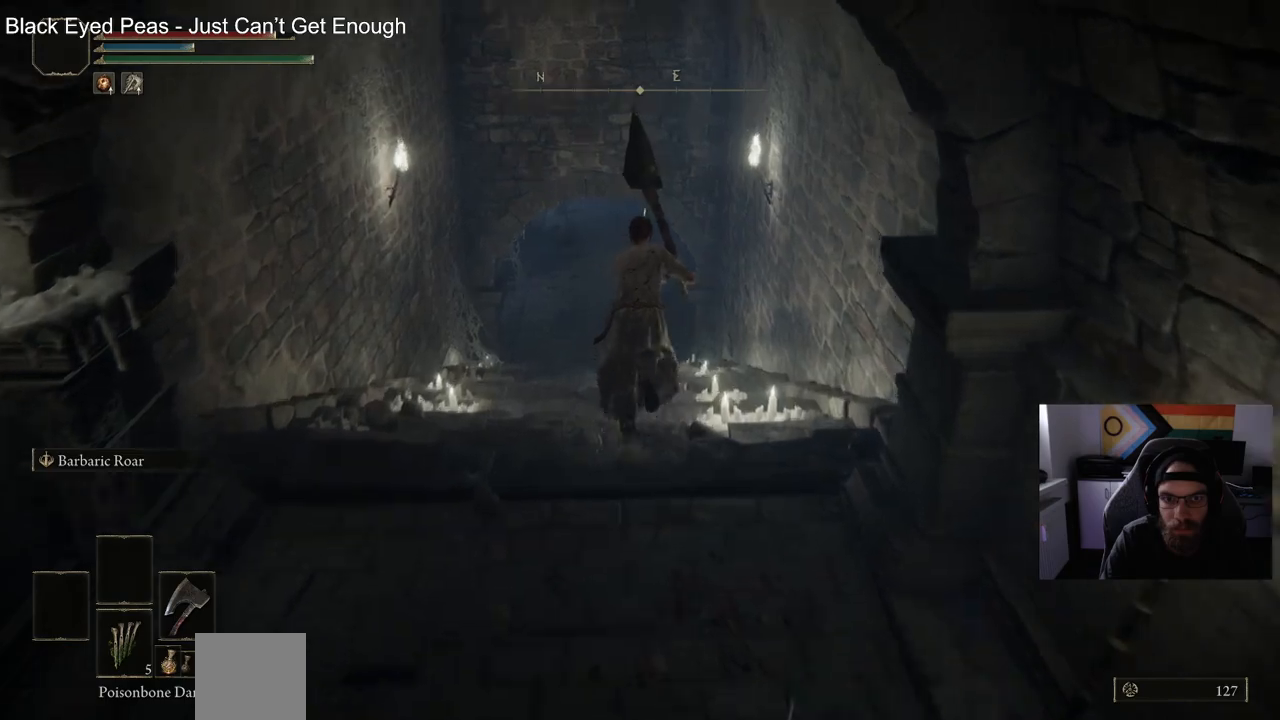
{"buttons": ["CIRCLE"], "left_stick": "up", "right_stick": "center", "events": [[183, "right_stick", "center"]]}
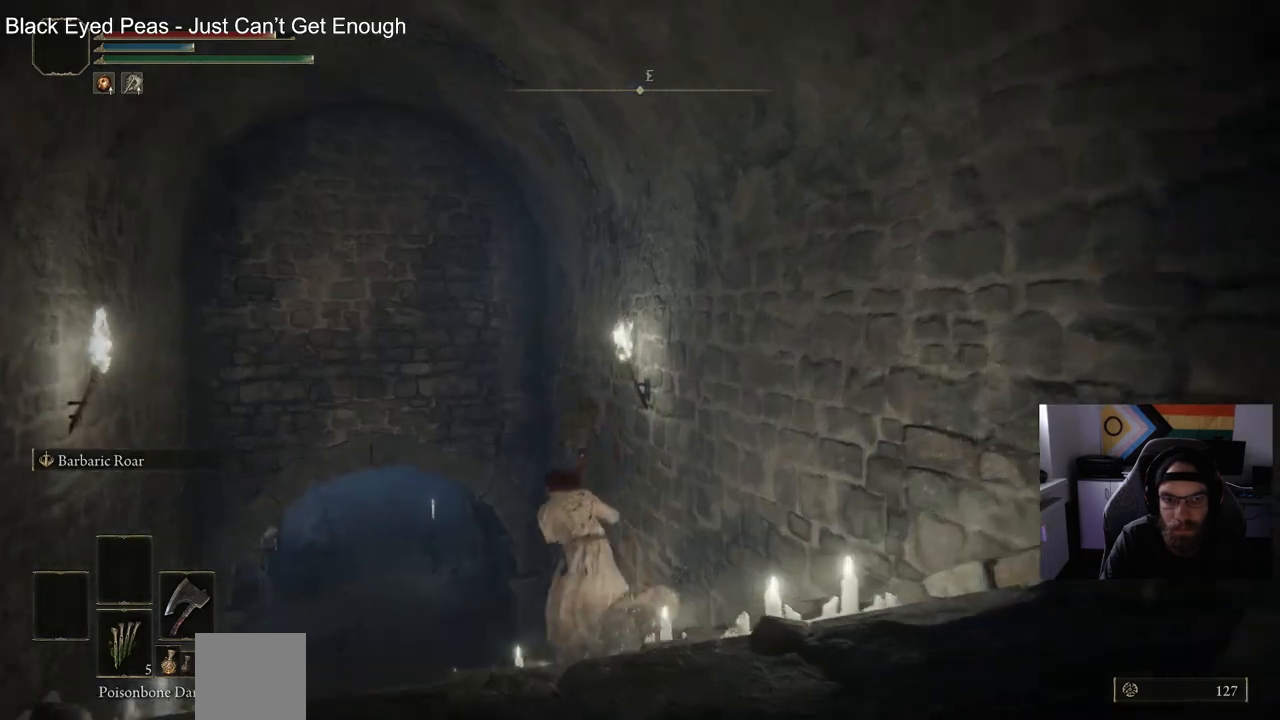
{"buttons": ["CIRCLE"], "left_stick": "up", "right_stick": "center", "events": []}
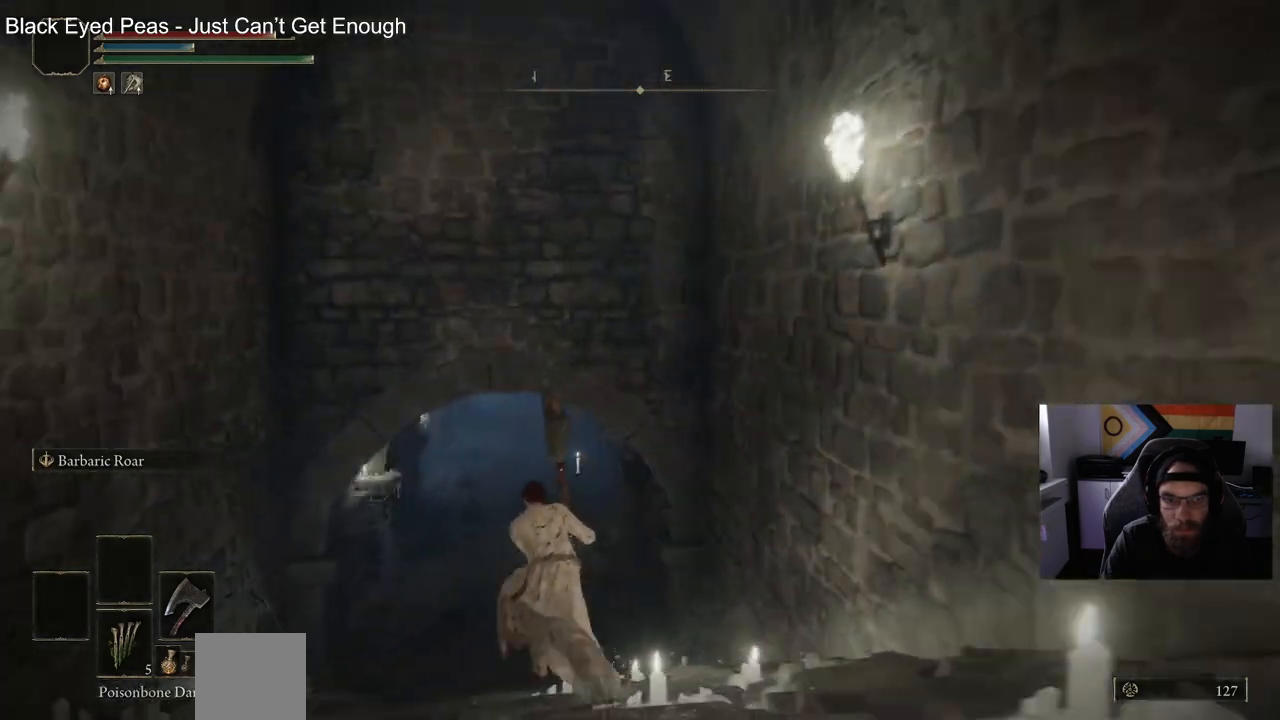
{"buttons": ["CIRCLE"], "left_stick": "up", "right_stick": "center", "events": []}
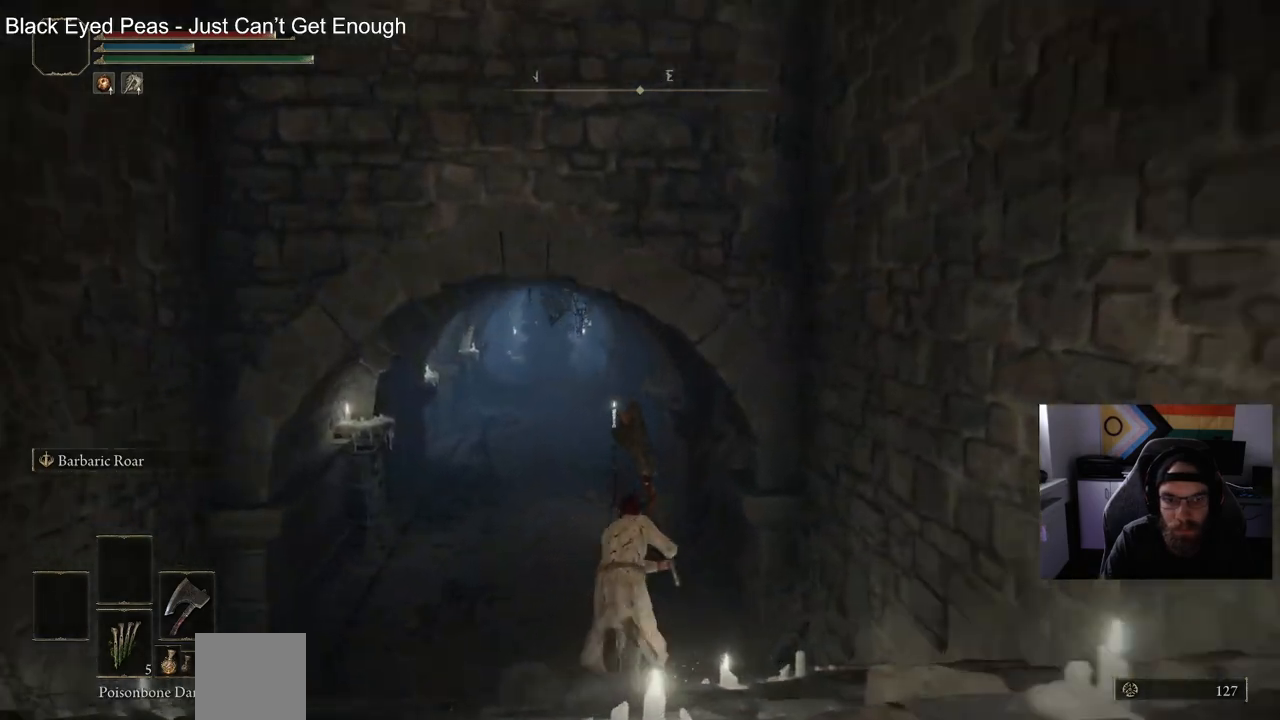
{"buttons": ["CIRCLE"], "left_stick": "up", "right_stick": "center", "events": []}
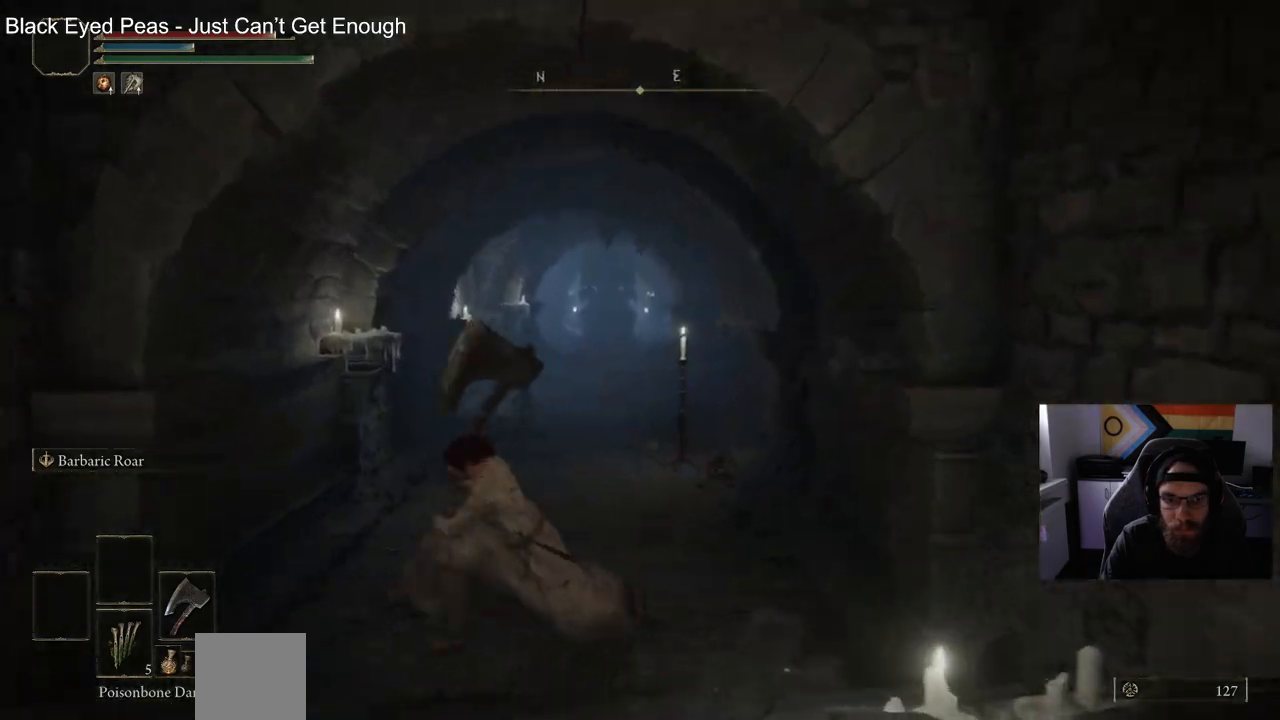
{"buttons": ["CIRCLE"], "left_stick": "center", "right_stick": "center", "events": [[267, "left_stick", "center"]]}
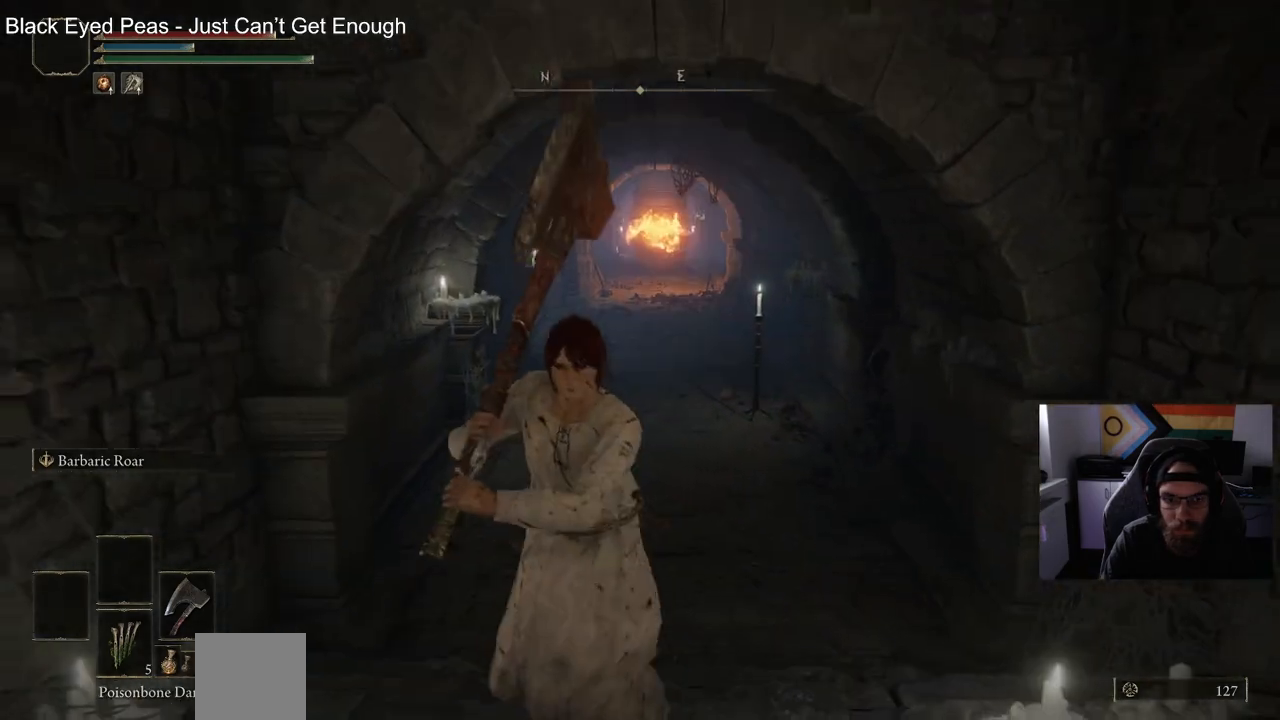
{"buttons": [], "left_stick": "down", "right_stick": "center", "events": [[200, "left_stick", "down"], [417, "CIRCLE", "up"]]}
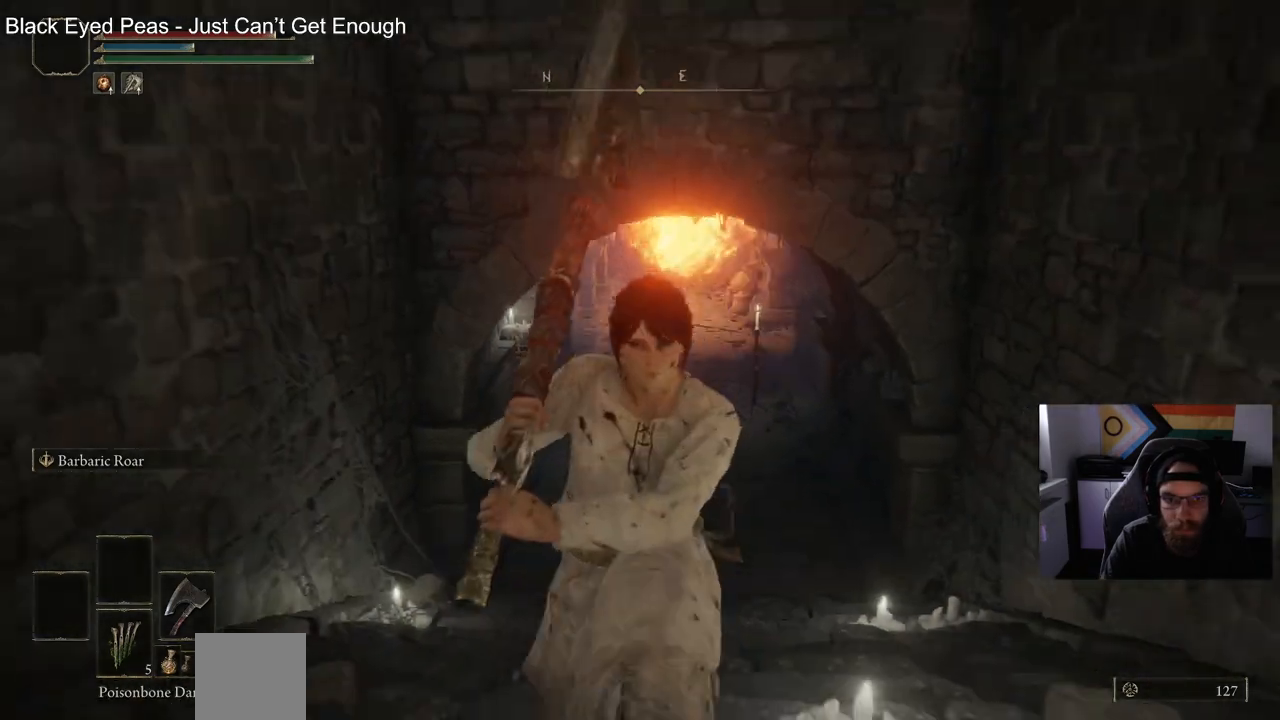
{"buttons": [], "left_stick": "center", "right_stick": "center", "events": [[350, "left_stick", "center"]]}
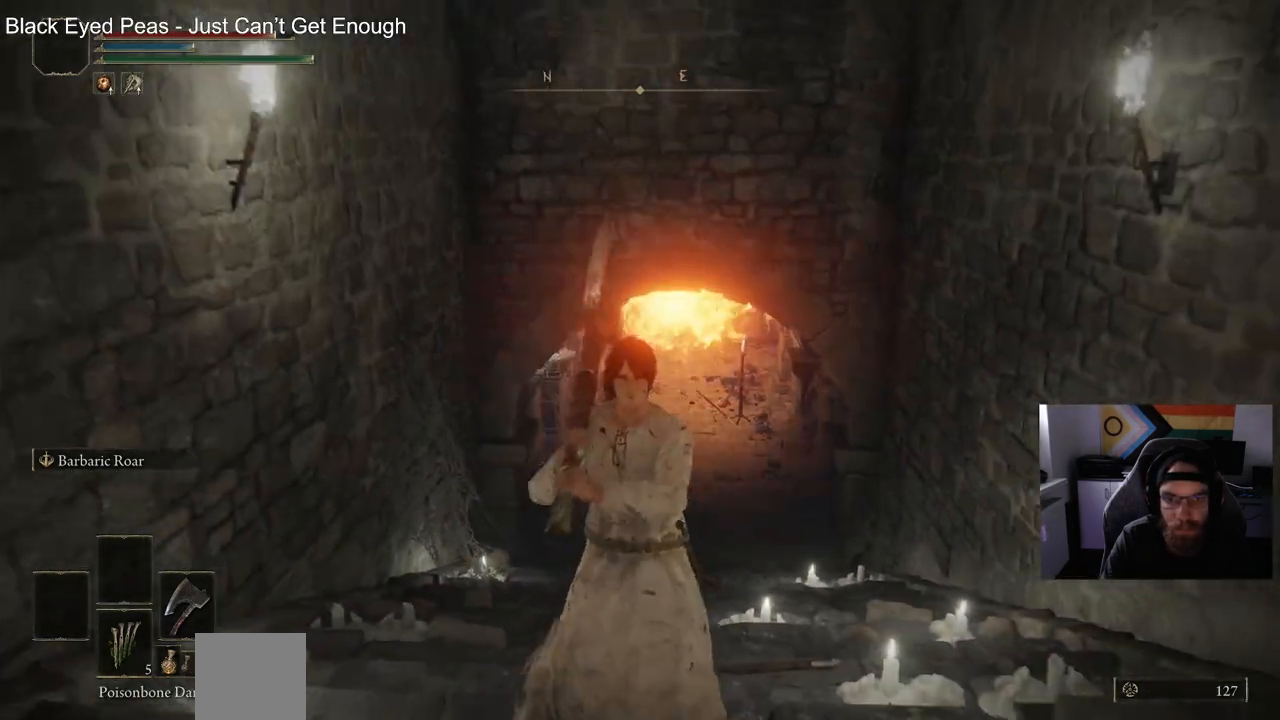
{"buttons": [], "left_stick": "center", "right_stick": "center", "events": []}
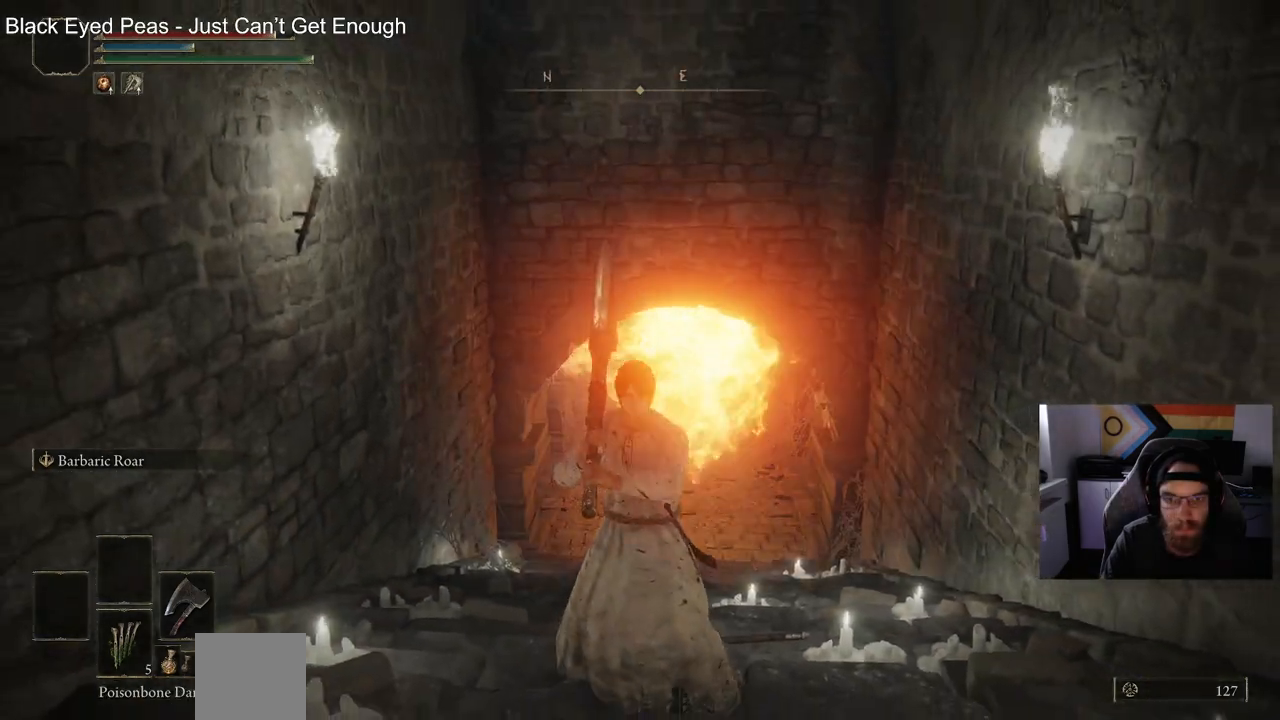
{"buttons": [], "left_stick": "center", "right_stick": "center", "events": []}
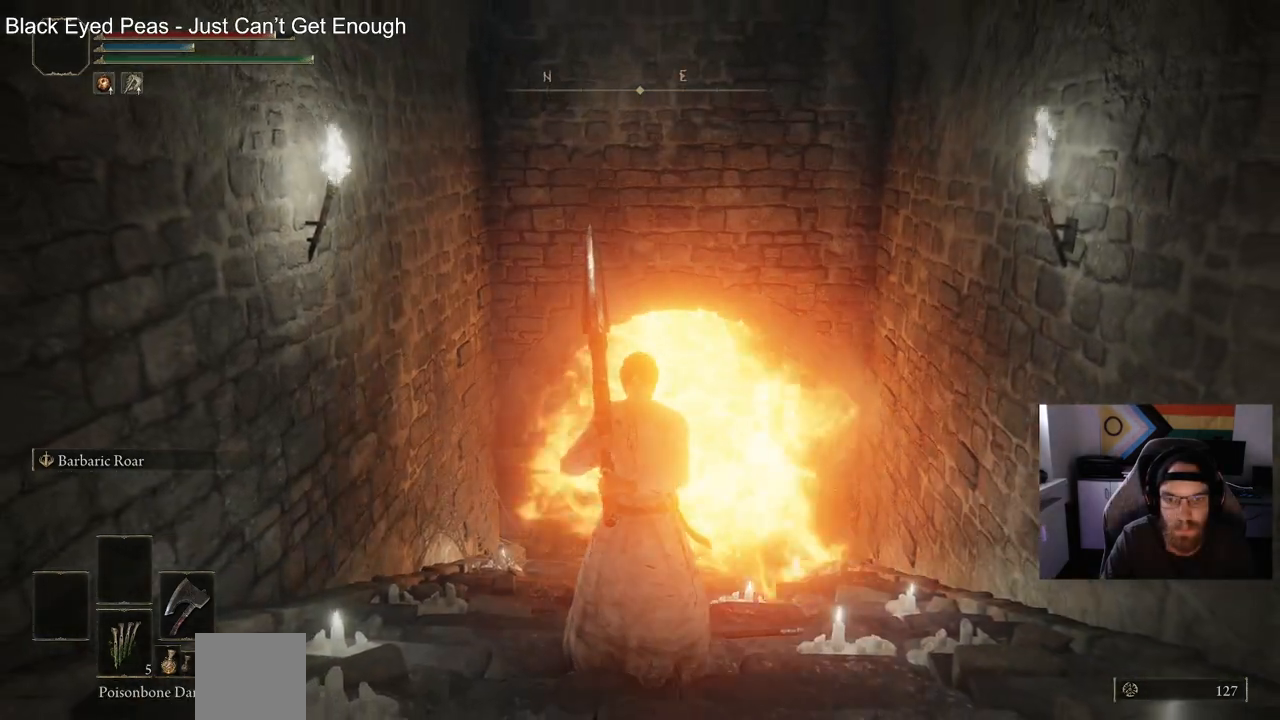
{"buttons": [], "left_stick": "center", "right_stick": "center", "events": []}